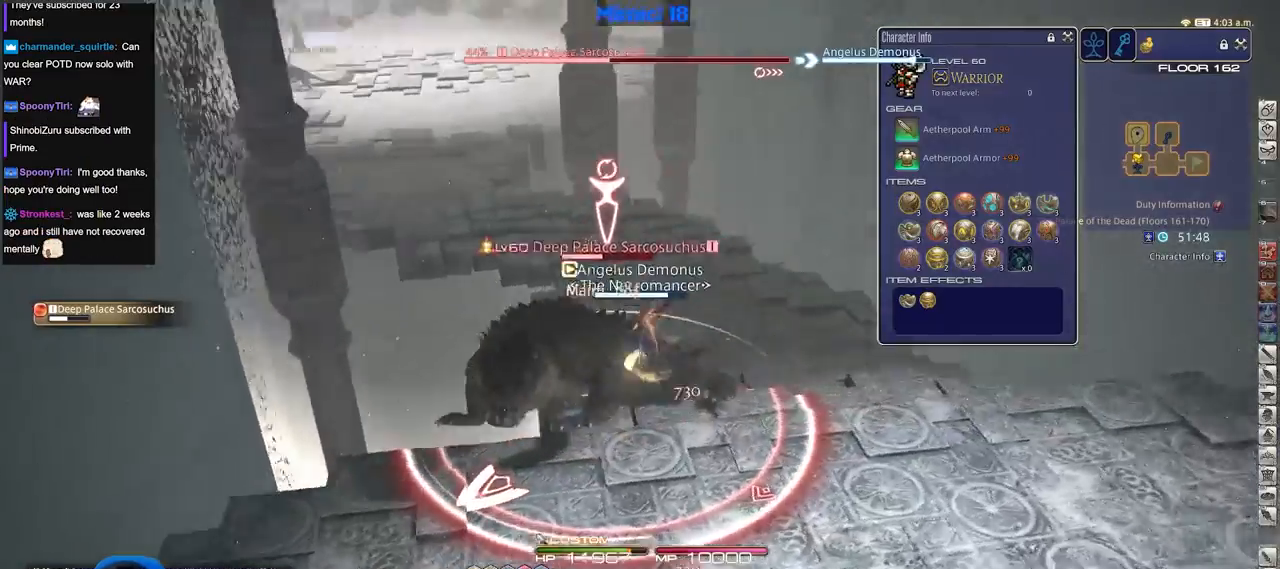
Gameplay with keyboard; each line is a JSON object with the keys held at the frame after it. "events" lists presses ("down") and releases ("up") of ".", "/", "0", "1", "2", "3", "4", "5", "6", "7", "8", "9", "a", "alt_l", "alt_r", "b", "backslash", "backspace", "c", "caps_lock", "comma", "ctrl_l", "ctrl_r", "d", "down", "e", "equals", "escape", "f", "f1", "f10", "f11", "f12", "f2", "f3", "f4", "f5", "f6", "f7", "f8", "f9", "g", "h", "i", "j", "k", "l", "lbracket", "left", "m", "minus", "n", "o", "p", "q", "quote", "r", "rbracket", "return", "right", "s", "semicolon", "shift_l", "shift_r", "space", "super", "t", "tab", "tilde", "u", "up", "v", "w", "x", "y" and "z" between this image and that frame as [ms after this image, input, new state], when the widget could be followed in between. No other keys are recorded. Mouse input is not recorded.
{"keys": ["a", "p", "w"], "events": [[450, "a", "down"], [450, "p", "up"], [500, "p", "down"]]}
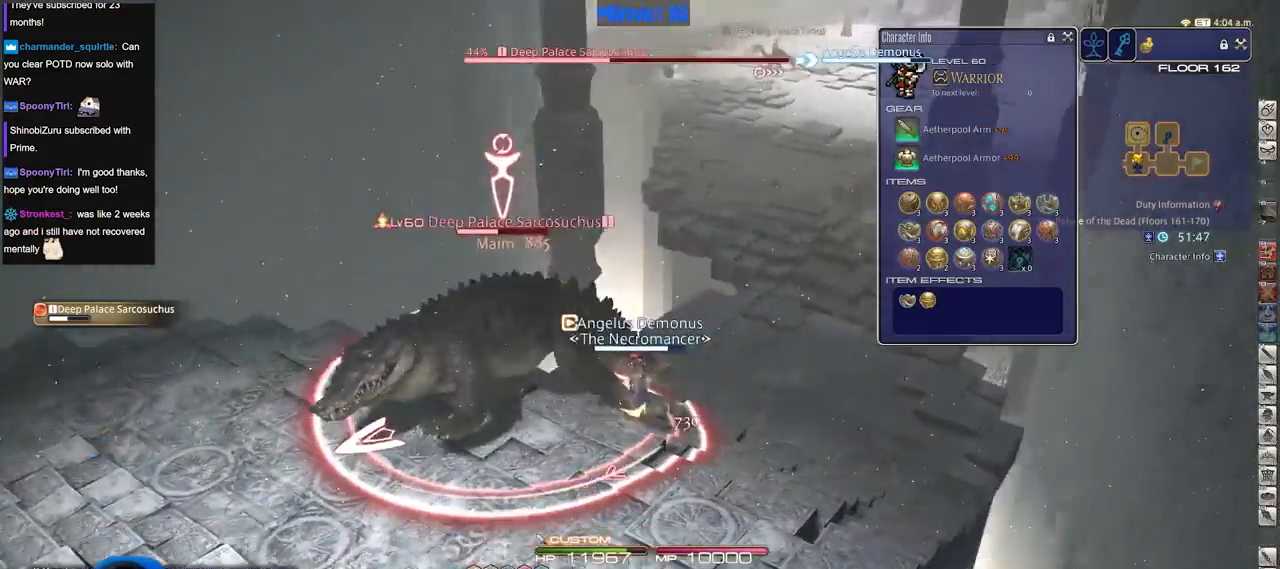
{"keys": ["3"], "events": [[151, "p", "up"], [151, "w", "up"], [234, "a", "up"], [418, "3", "down"]]}
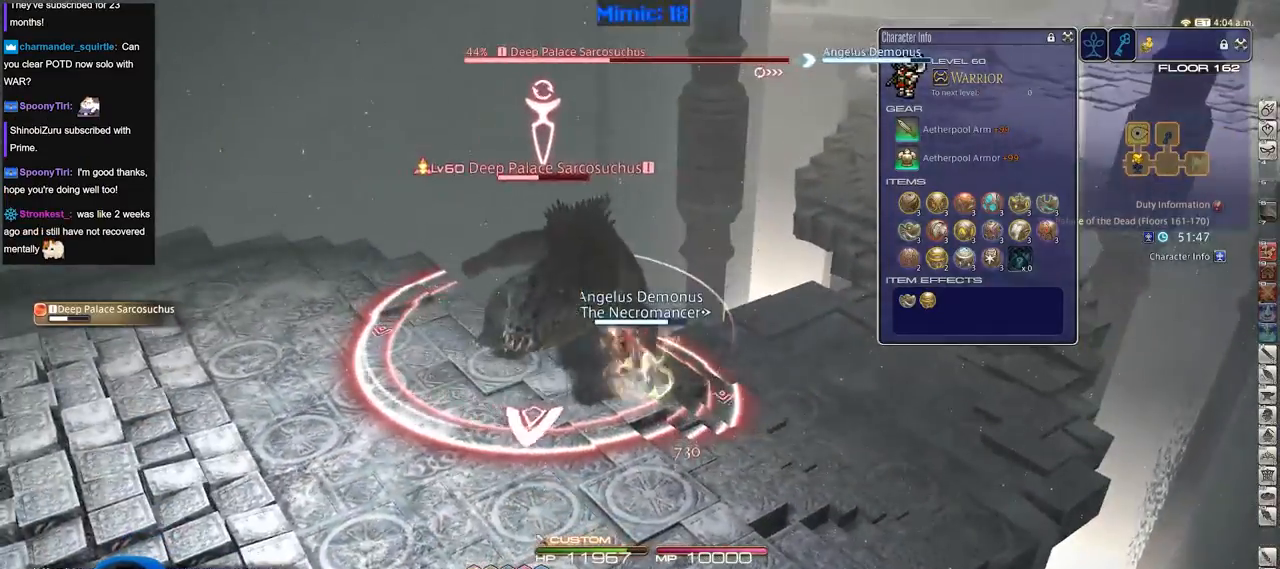
{"keys": ["a", "p", "w"], "events": [[17, "3", "up"], [150, "a", "down"], [350, "p", "down"], [350, "w", "down"]]}
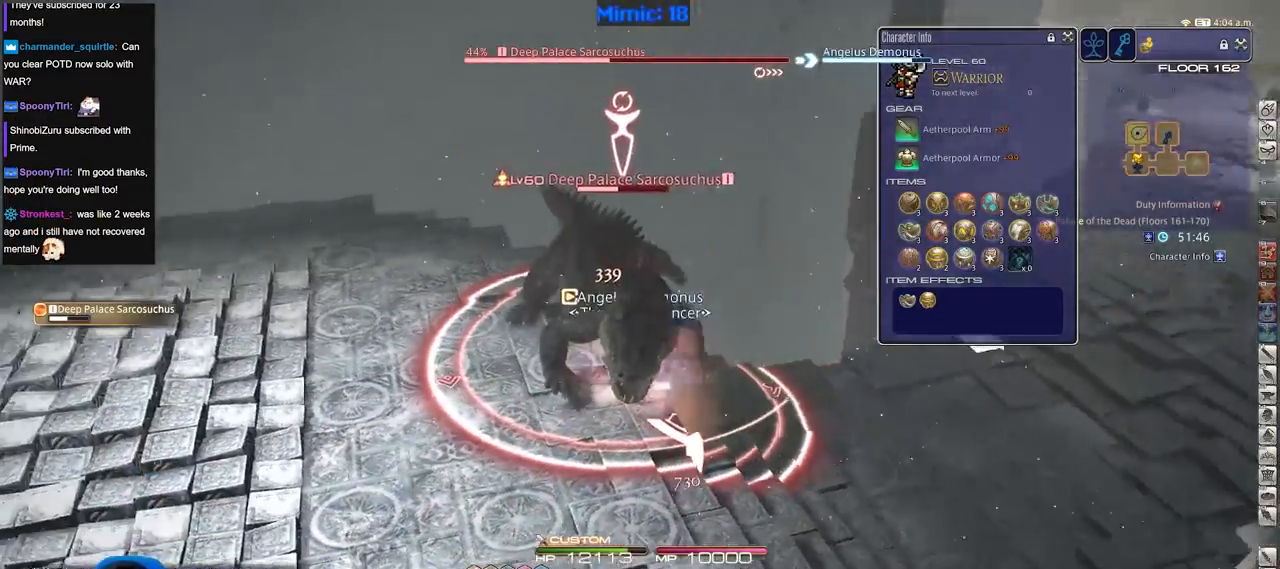
{"keys": ["w"], "events": [[100, "p", "up"], [283, "a", "up"]]}
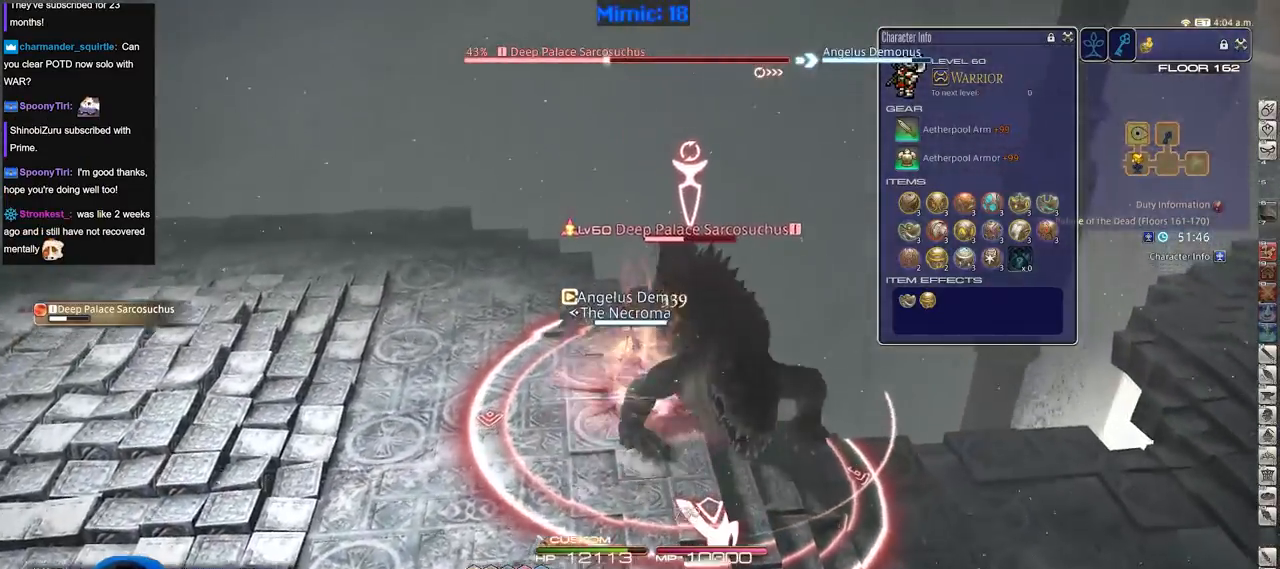
{"keys": ["rbracket"], "events": [[117, "rbracket", "down"], [167, "a", "down"], [484, "a", "up"], [484, "w", "up"]]}
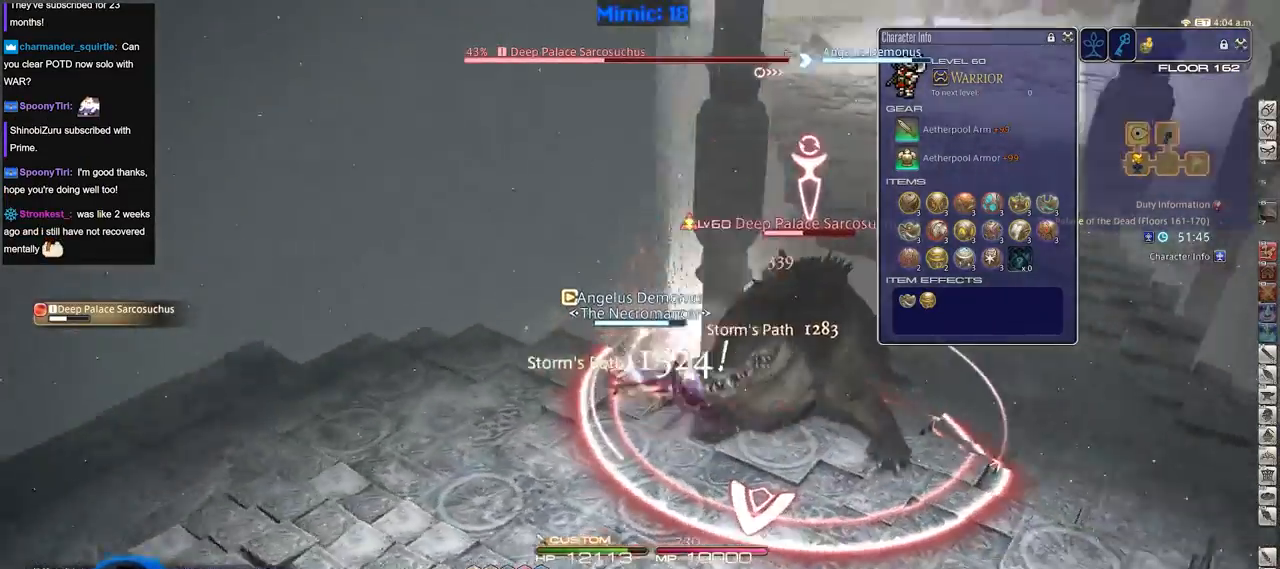
{"keys": ["rbracket"], "events": [[133, "d", "down"], [267, "d", "up"], [267, "rbracket", "up"], [367, "rbracket", "down"], [400, "rbracket", "up"], [500, "rbracket", "down"]]}
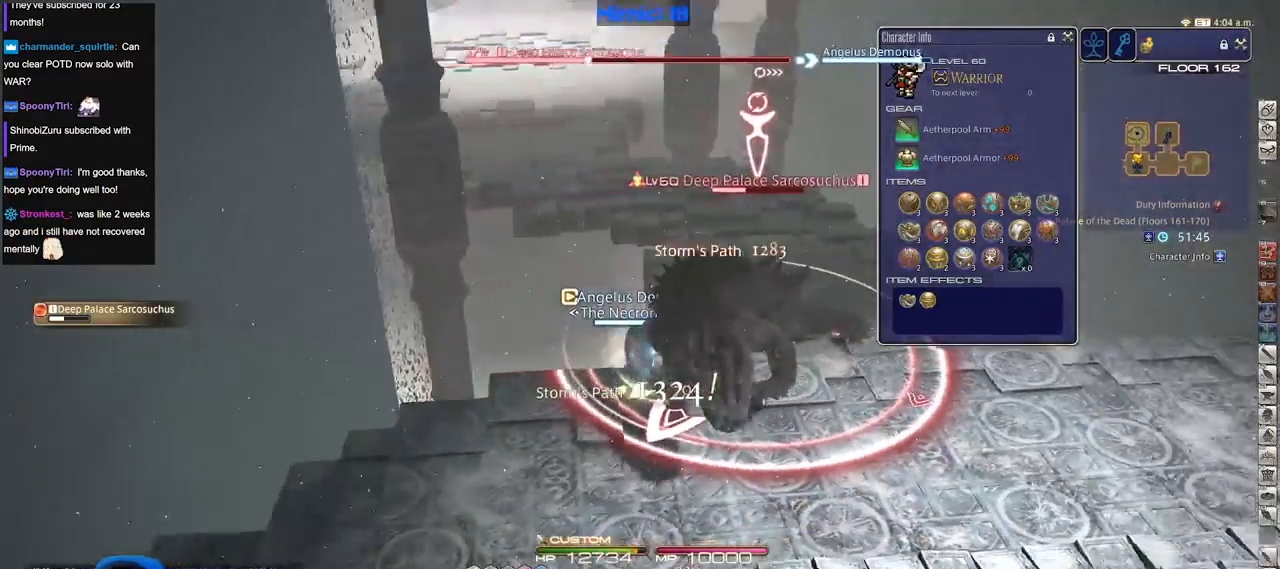
{"keys": ["d"], "events": [[100, "rbracket", "up"], [334, "1", "down"], [467, "1", "up"], [501, "d", "down"]]}
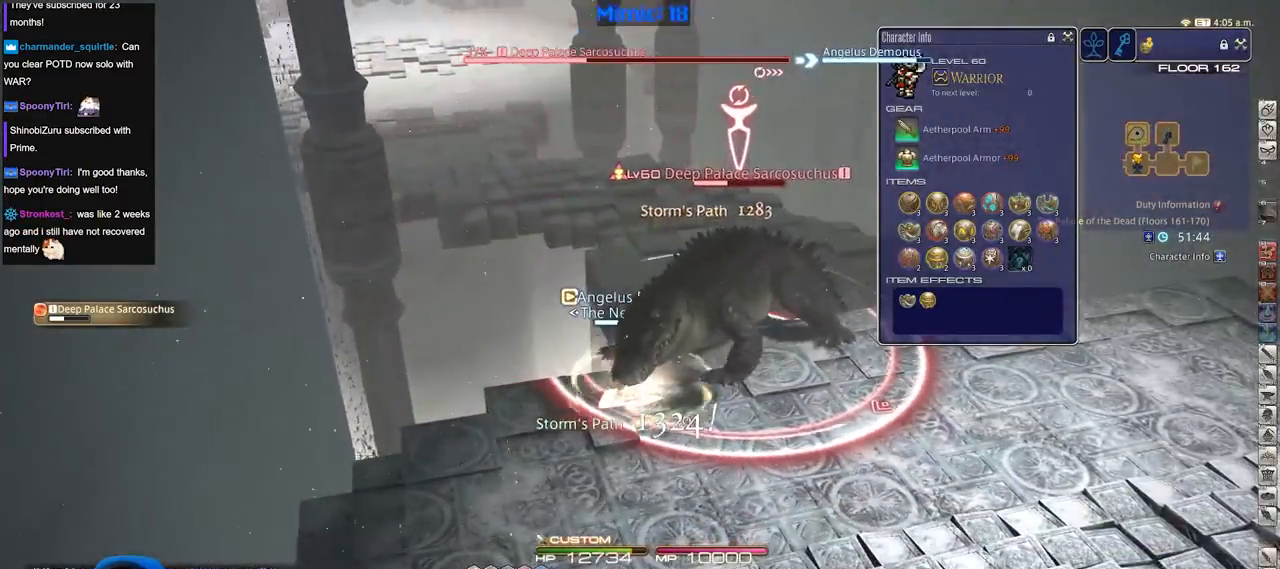
{"keys": ["d", "p", "w"], "events": [[183, "p", "down"], [183, "w", "down"], [283, "p", "up"], [383, "p", "down"]]}
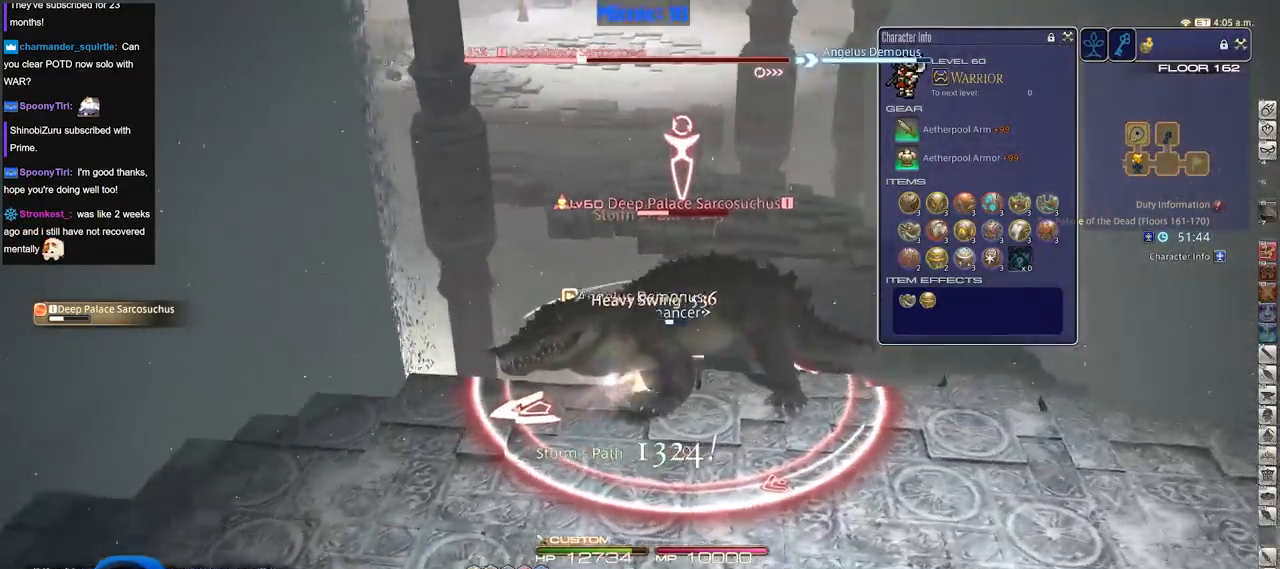
{"keys": ["d", "p"], "events": [[67, "w", "up"], [434, "p", "up"], [484, "p", "down"]]}
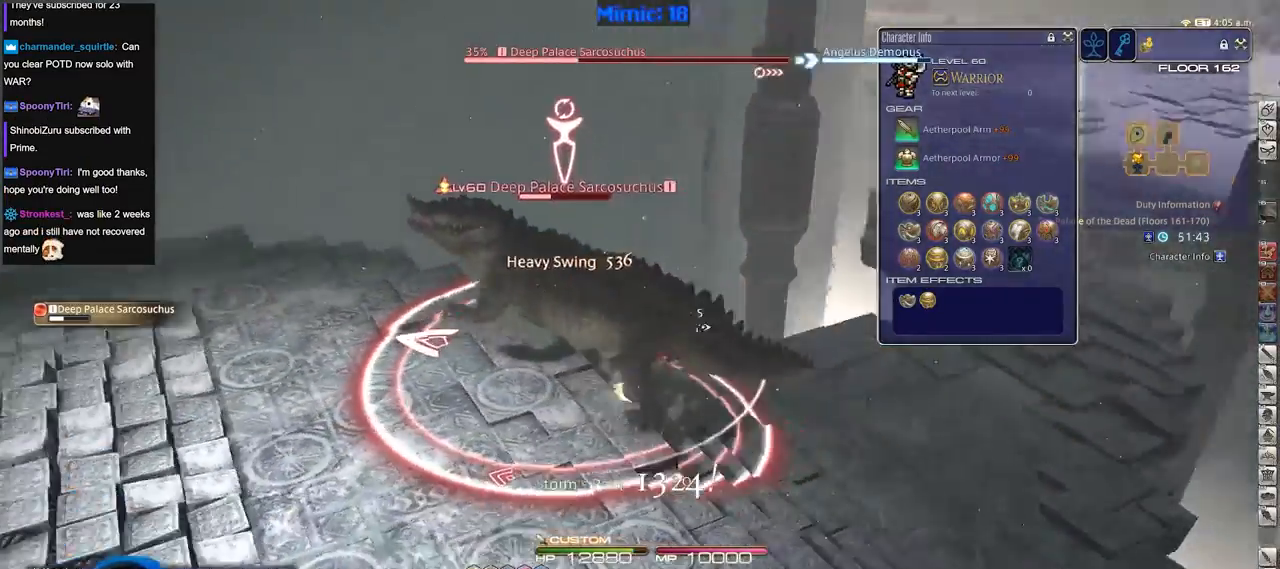
{"keys": ["2", "p"], "events": [[33, "w", "down"], [167, "d", "up"], [167, "w", "up"], [500, "2", "down"]]}
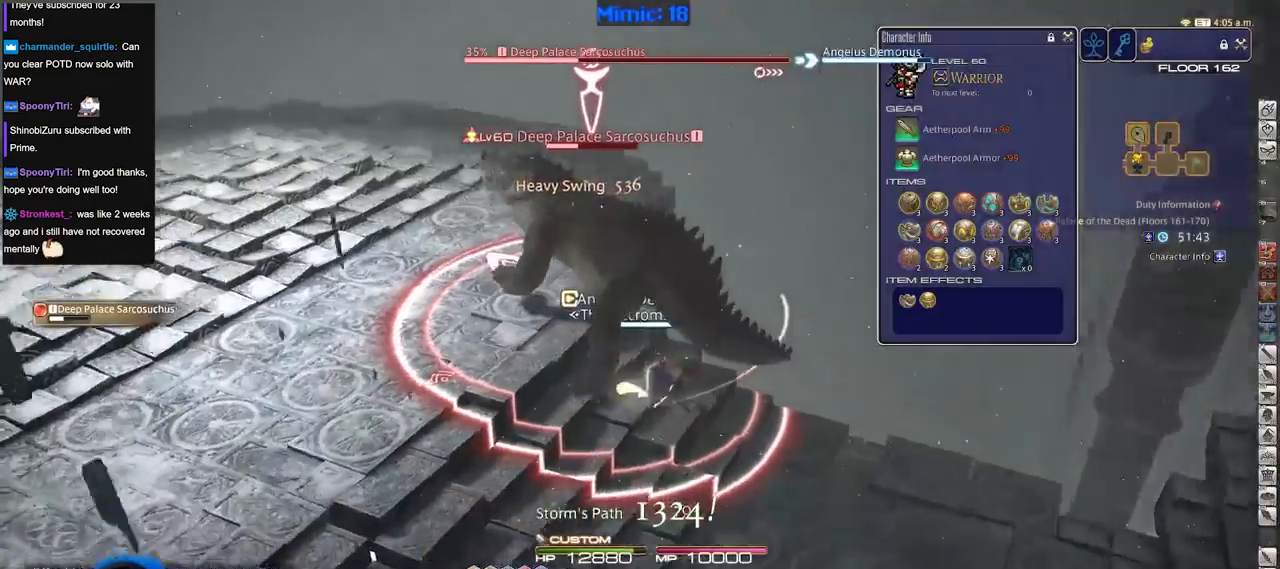
{"keys": ["rbracket"], "events": [[50, "2", "up"], [100, "2", "down"], [100, "p", "up"], [184, "2", "up"], [234, "2", "down"], [384, "2", "up"], [434, "rbracket", "down"]]}
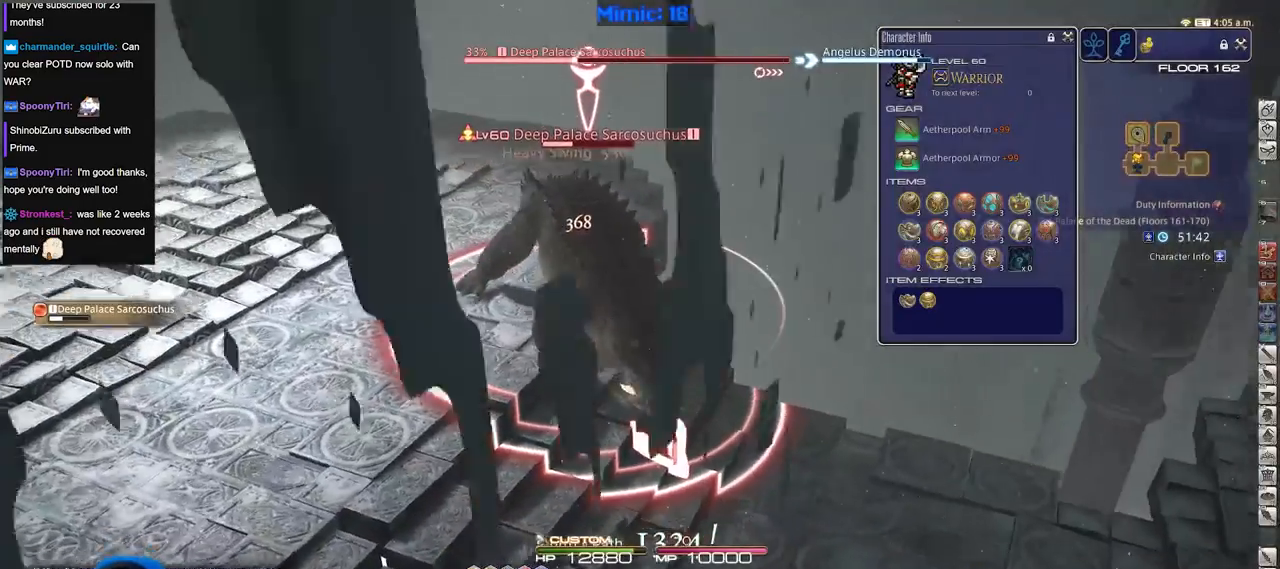
{"keys": ["return", "s"], "events": [[16, "rbracket", "up"], [350, "return", "down"], [433, "return", "up"], [484, "return", "down"], [484, "s", "down"]]}
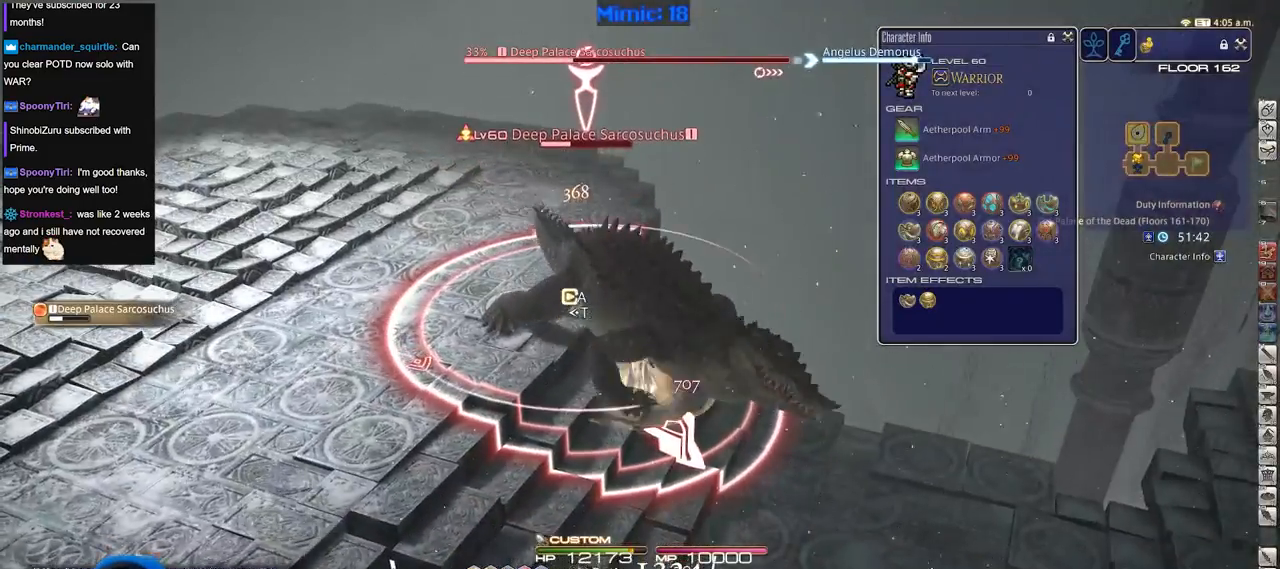
{"keys": ["a"], "events": [[84, "return", "up"], [167, "return", "down"], [267, "return", "up"], [317, "return", "down"], [451, "a", "down"], [451, "return", "up"], [451, "s", "up"]]}
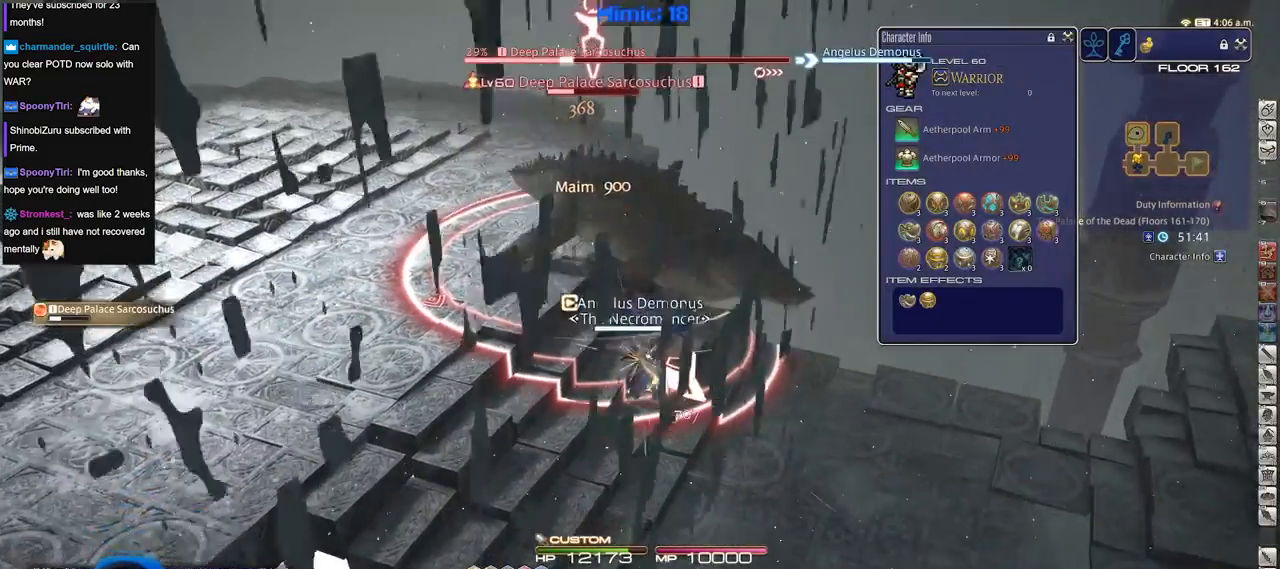
{"keys": ["rbracket", "w"], "events": [[50, "w", "down"], [233, "a", "up"], [434, "rbracket", "down"]]}
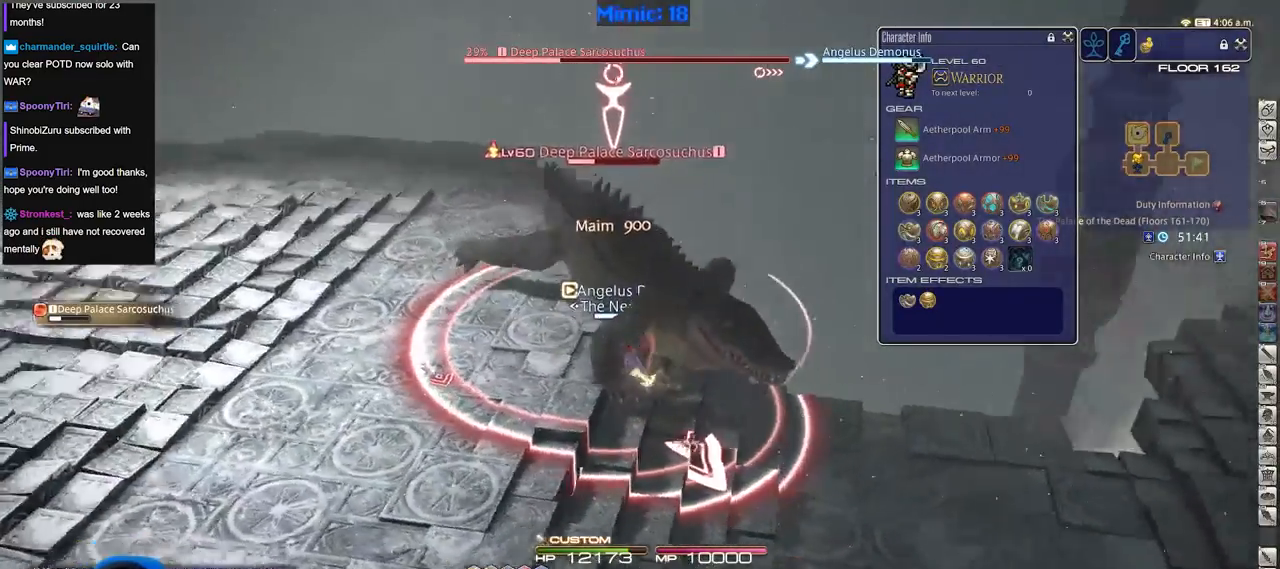
{"keys": ["a", "rbracket", "w"], "events": [[17, "a", "down"], [250, "rbracket", "up"], [301, "rbracket", "down"], [401, "rbracket", "up"], [434, "rbracket", "down"]]}
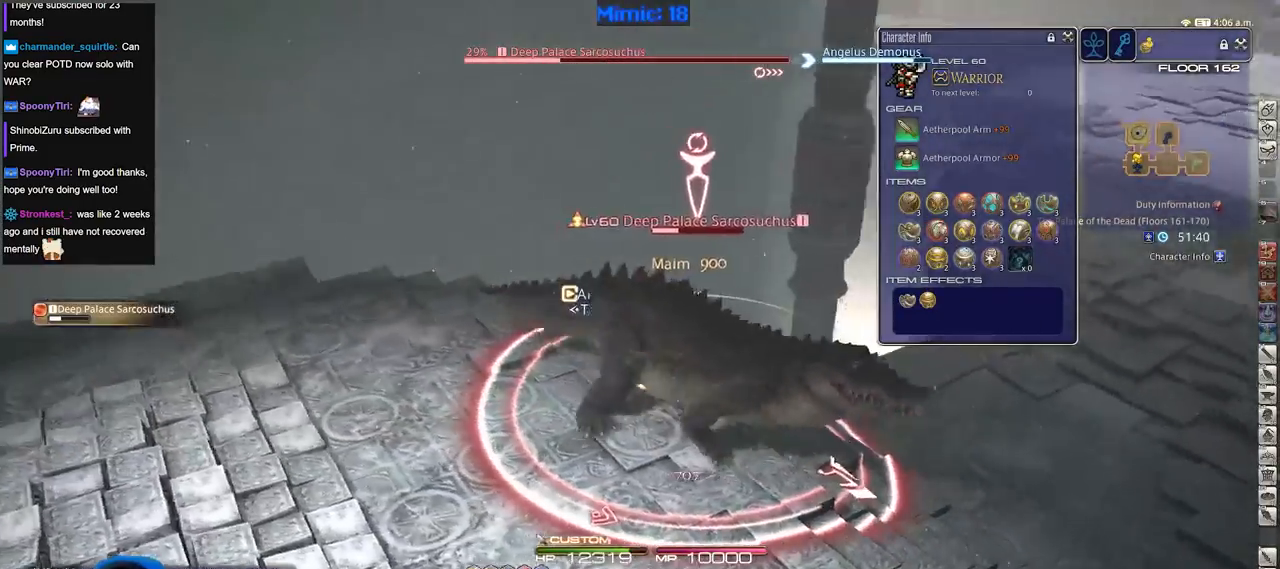
{"keys": ["3", "alt_r"], "events": [[33, "rbracket", "up"], [33, "w", "up"], [83, "rbracket", "down"], [217, "a", "up"], [217, "rbracket", "up"], [317, "alt_r", "down"], [450, "3", "down"]]}
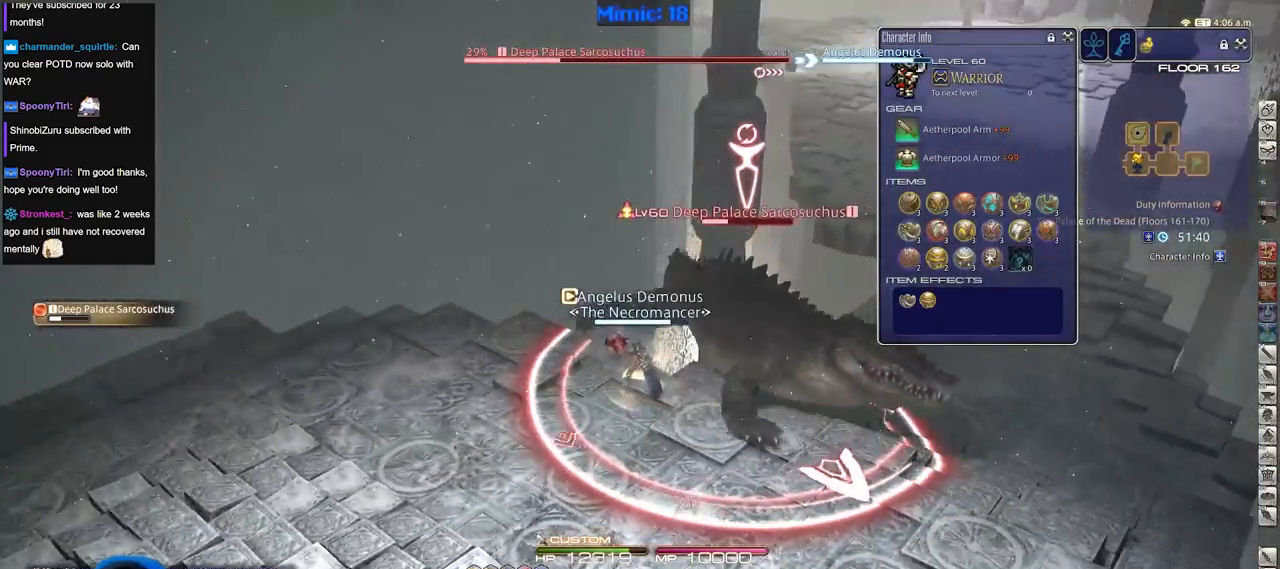
{"keys": ["rbracket"], "events": [[100, "3", "up"], [150, "alt_r", "up"], [150, "rbracket", "down"]]}
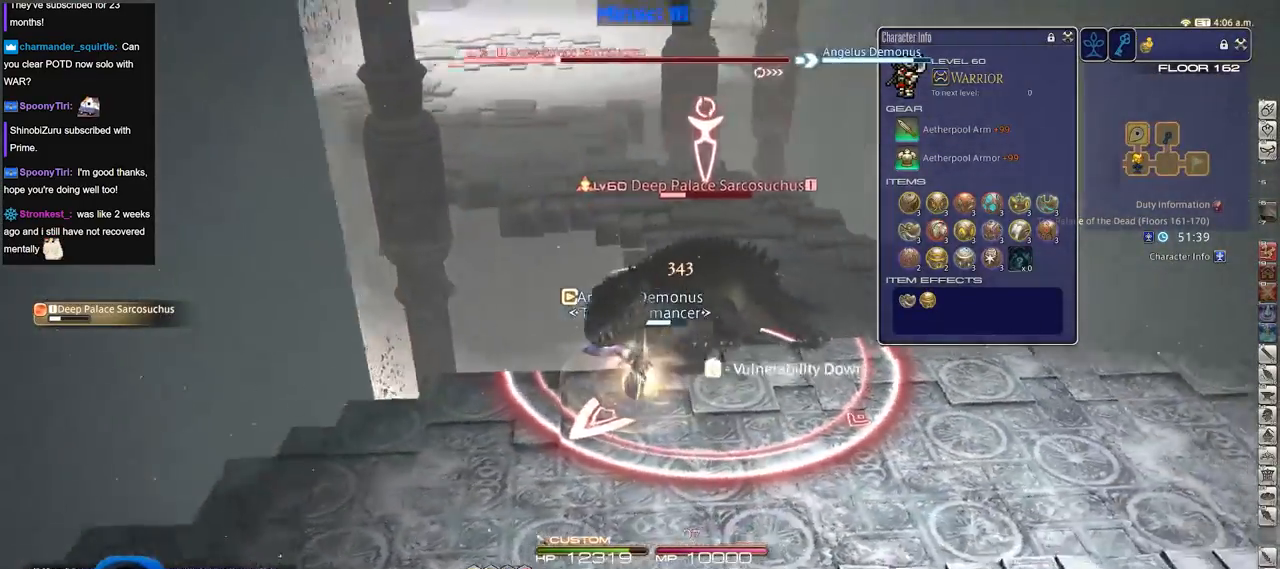
{"keys": [], "events": [[117, "minus", "down"], [250, "minus", "up"], [400, "rbracket", "up"]]}
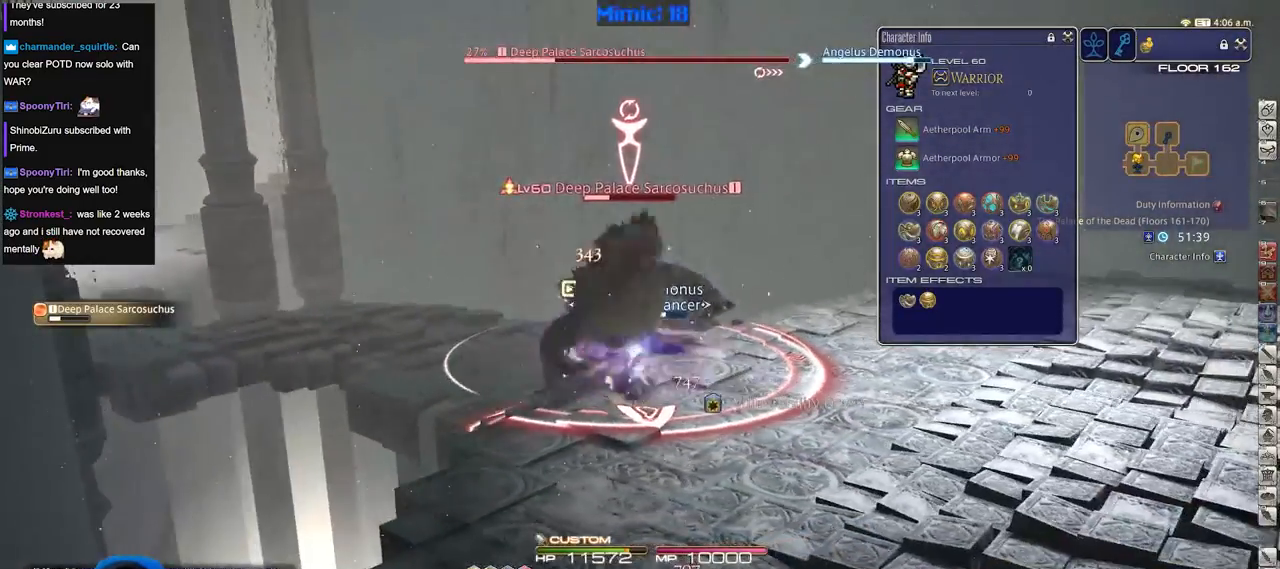
{"keys": [], "events": [[267, "lbracket", "down"], [367, "lbracket", "up"]]}
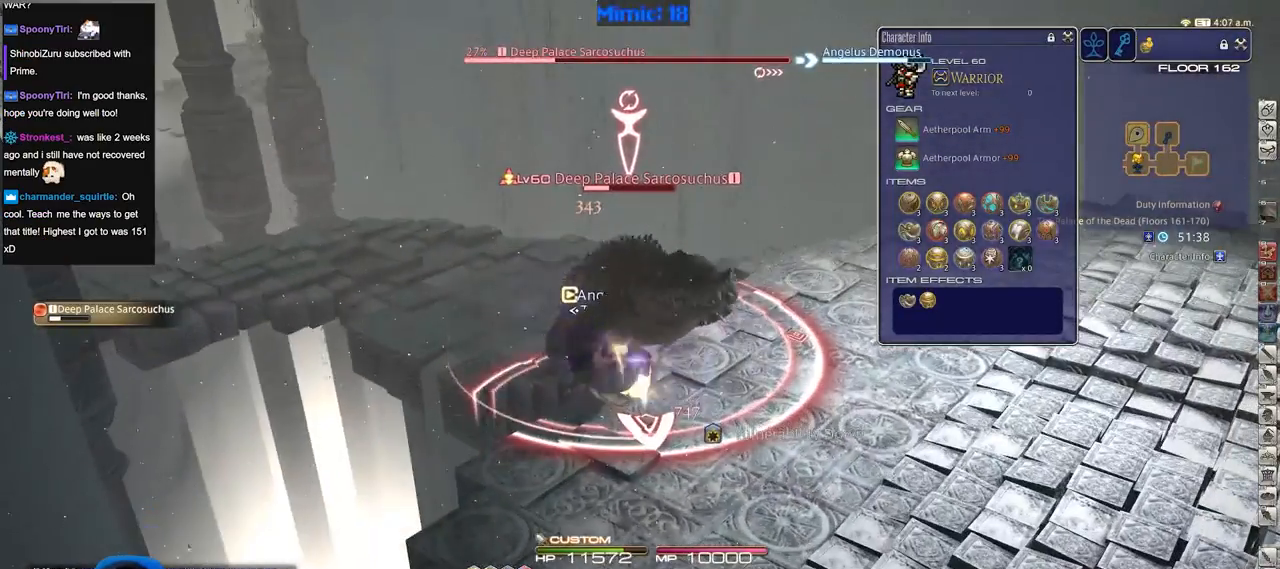
{"keys": [], "events": []}
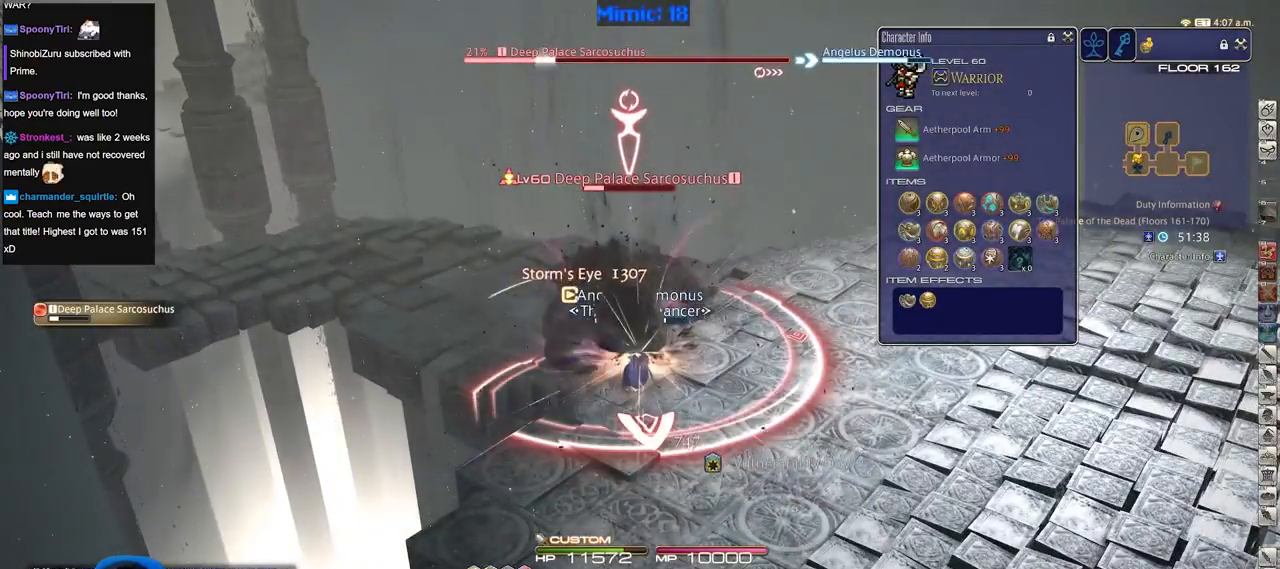
{"keys": [], "events": []}
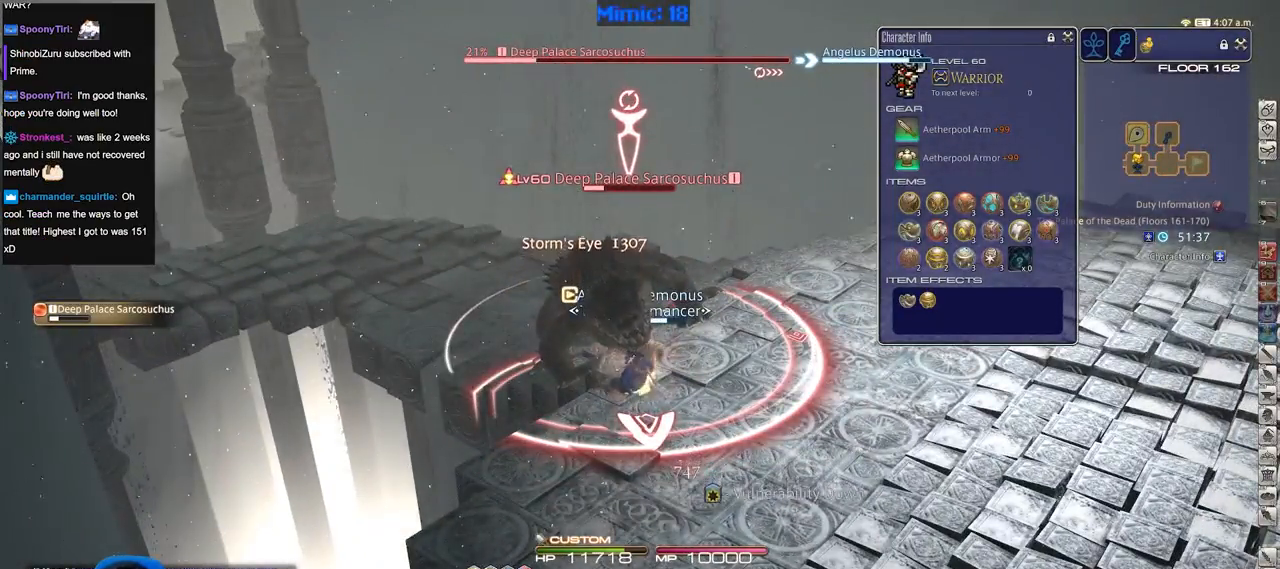
{"keys": [], "events": [[133, "alt_r", "down"], [267, "1", "down"], [417, "1", "up"], [417, "alt_r", "up"]]}
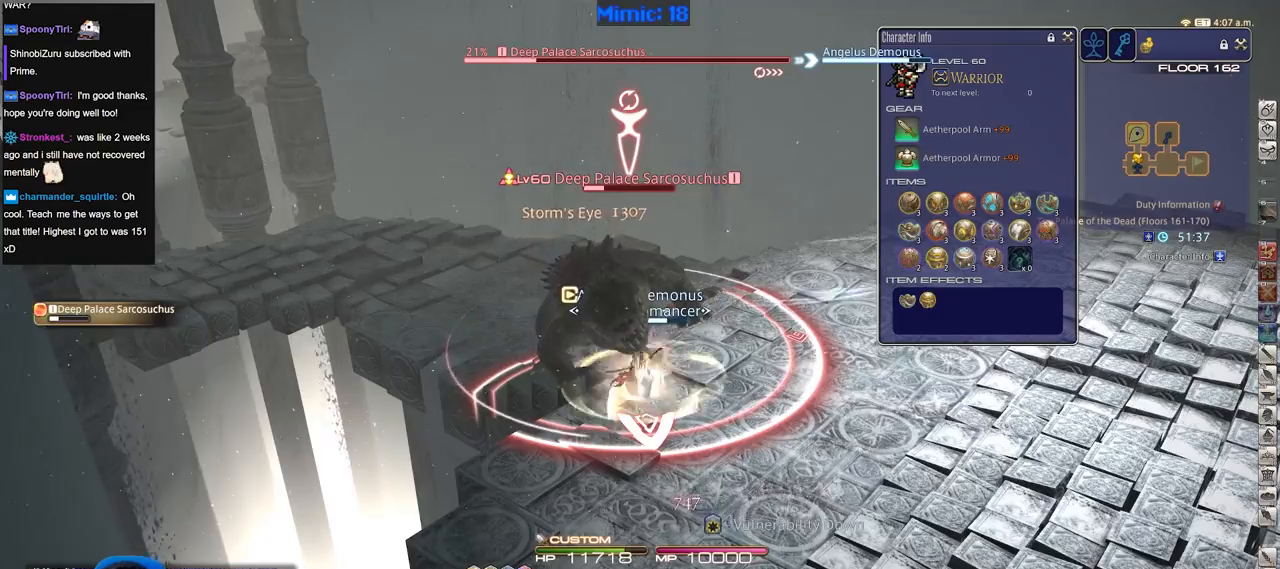
{"keys": [], "events": [[150, "return", "down"], [184, "return", "up"], [284, "return", "down"], [384, "return", "up"]]}
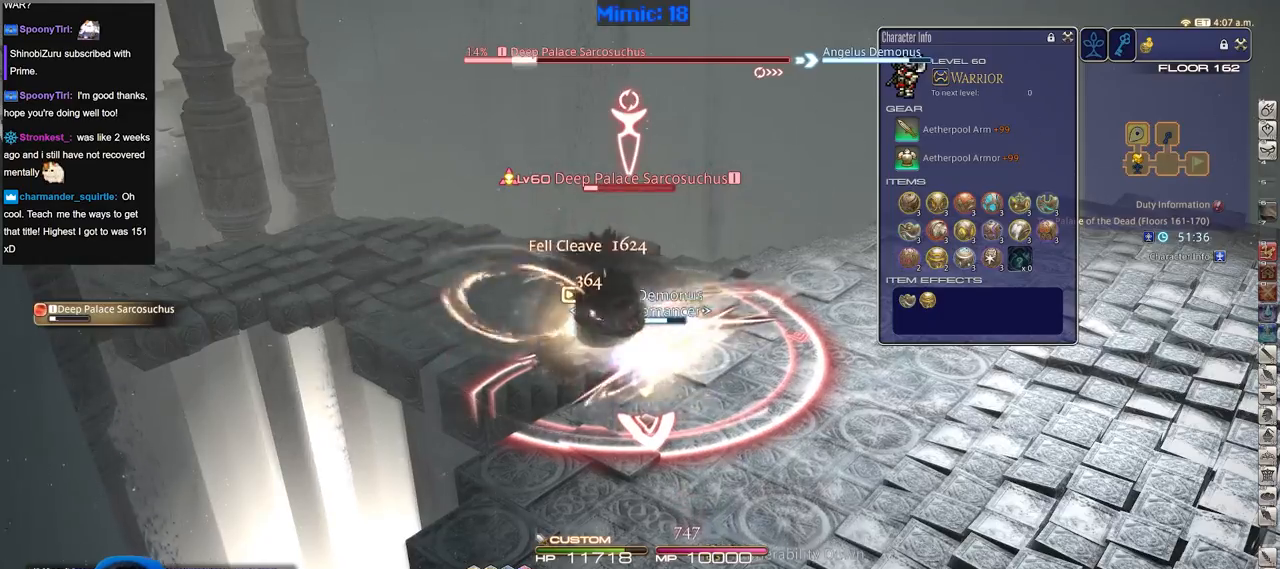
{"keys": [], "events": []}
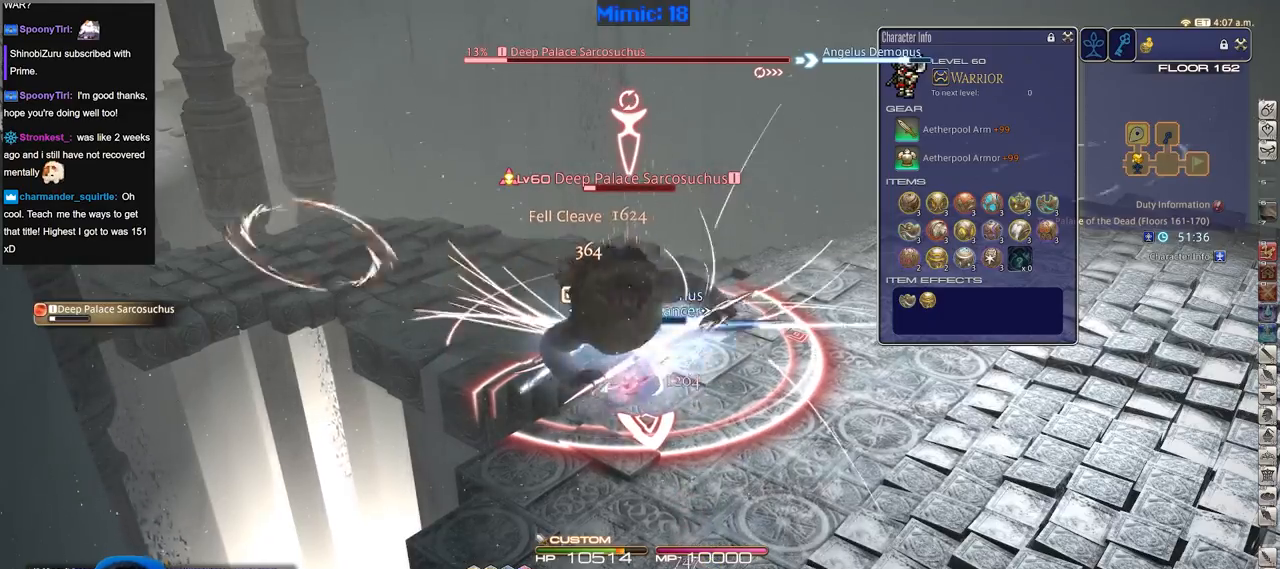
{"keys": ["1", "w"], "events": [[167, "w", "down"], [417, "1", "down"]]}
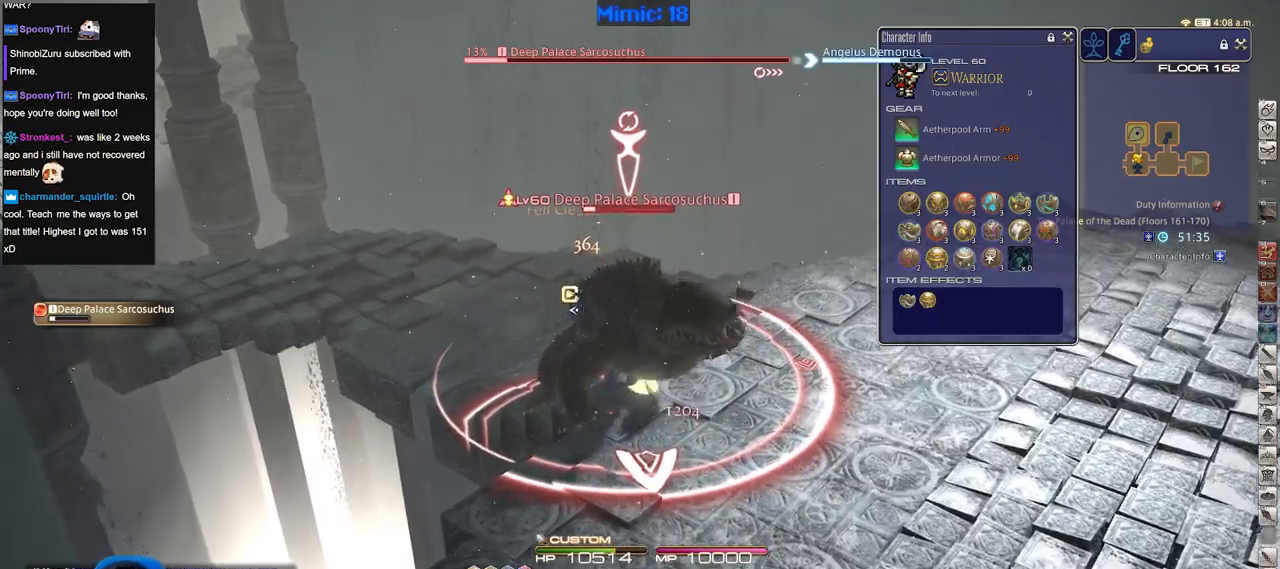
{"keys": ["p", "w"], "events": [[100, "1", "up"], [100, "p", "down"], [150, "1", "down"], [183, "p", "up"], [233, "1", "up"], [233, "p", "down"], [283, "1", "down"], [333, "1", "up"], [383, "1", "down"], [467, "1", "up"]]}
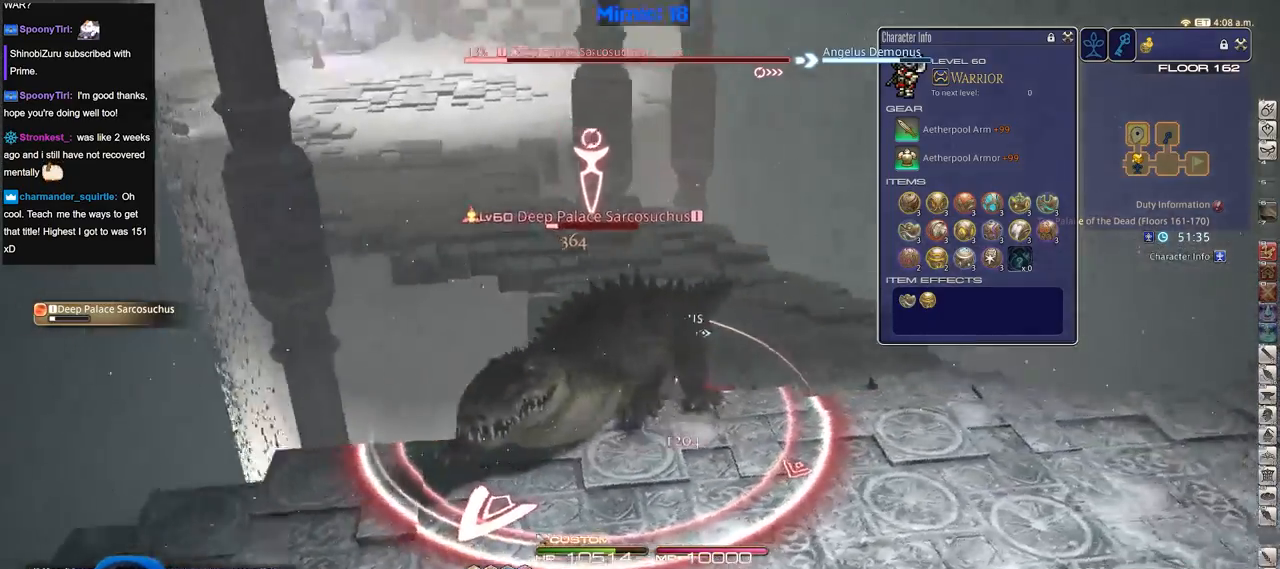
{"keys": ["d", "p"], "events": [[117, "d", "down"], [401, "w", "up"]]}
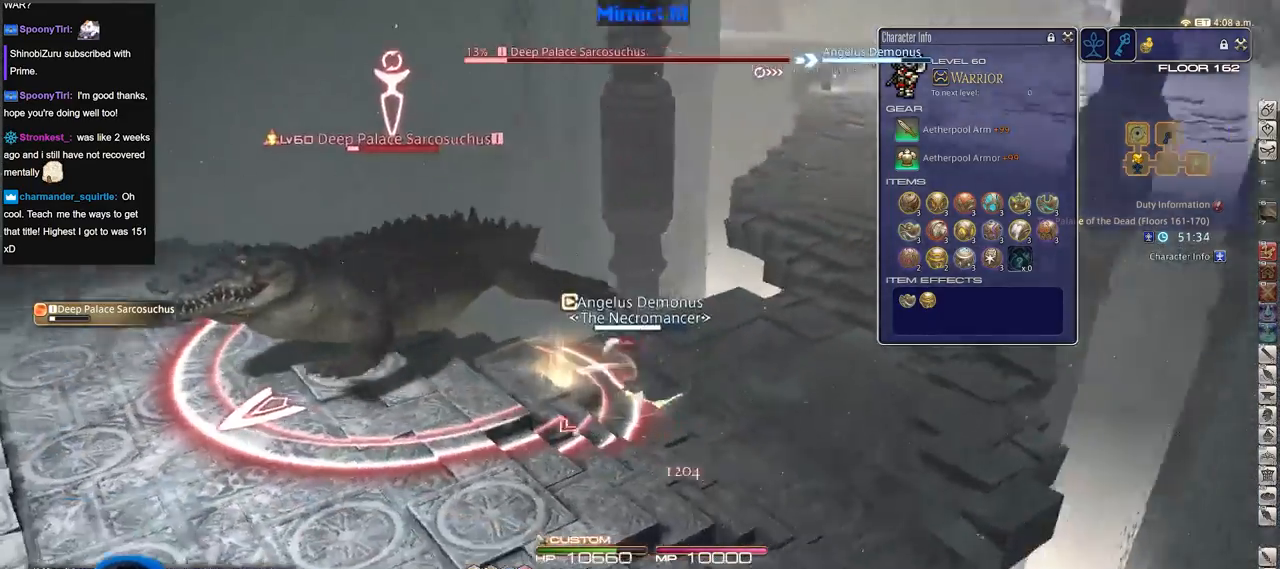
{"keys": ["a"], "events": [[33, "d", "up"], [83, "a", "down"], [133, "p", "up"]]}